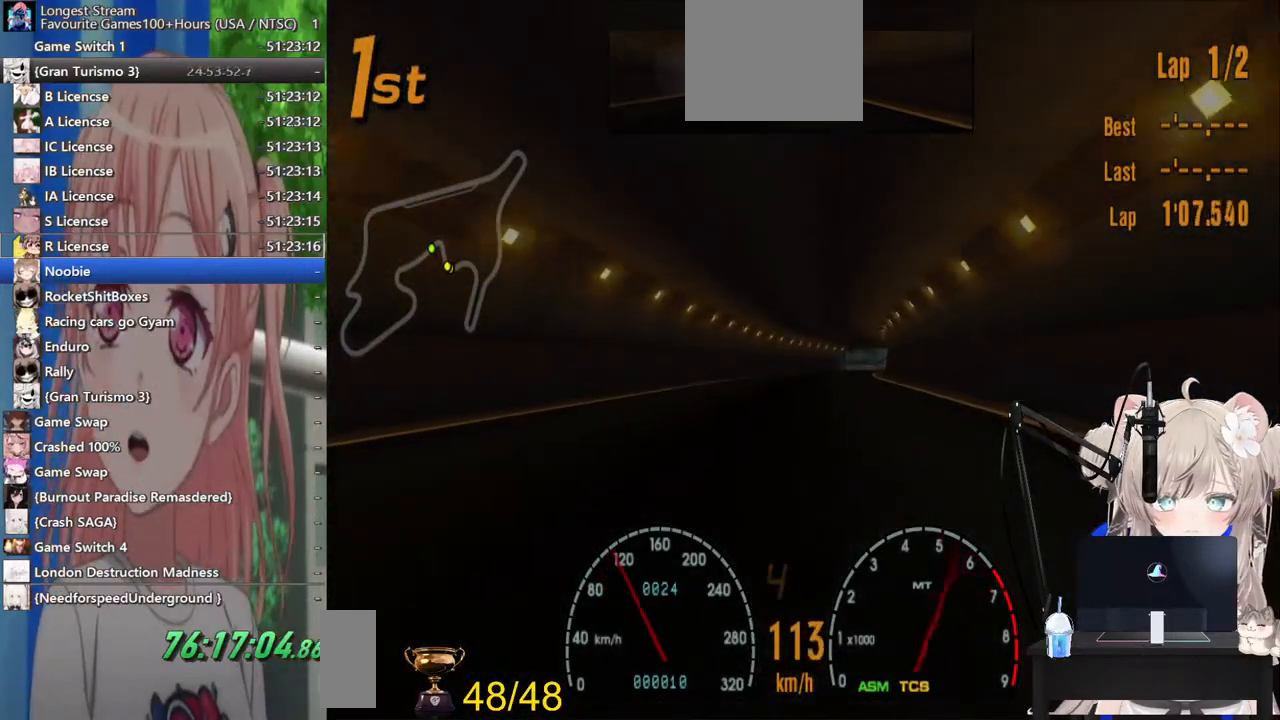
Gameplay with a controller (PlayStation layout); each line is a JSON object with the inputs held at the frame after it. "events" lists button and stick changes between this image and that frame as [ms after this image, input, new state], when the widget could be followed in between. Not read: R2.
{"buttons": [], "left_stick": "center", "right_stick": "center", "events": []}
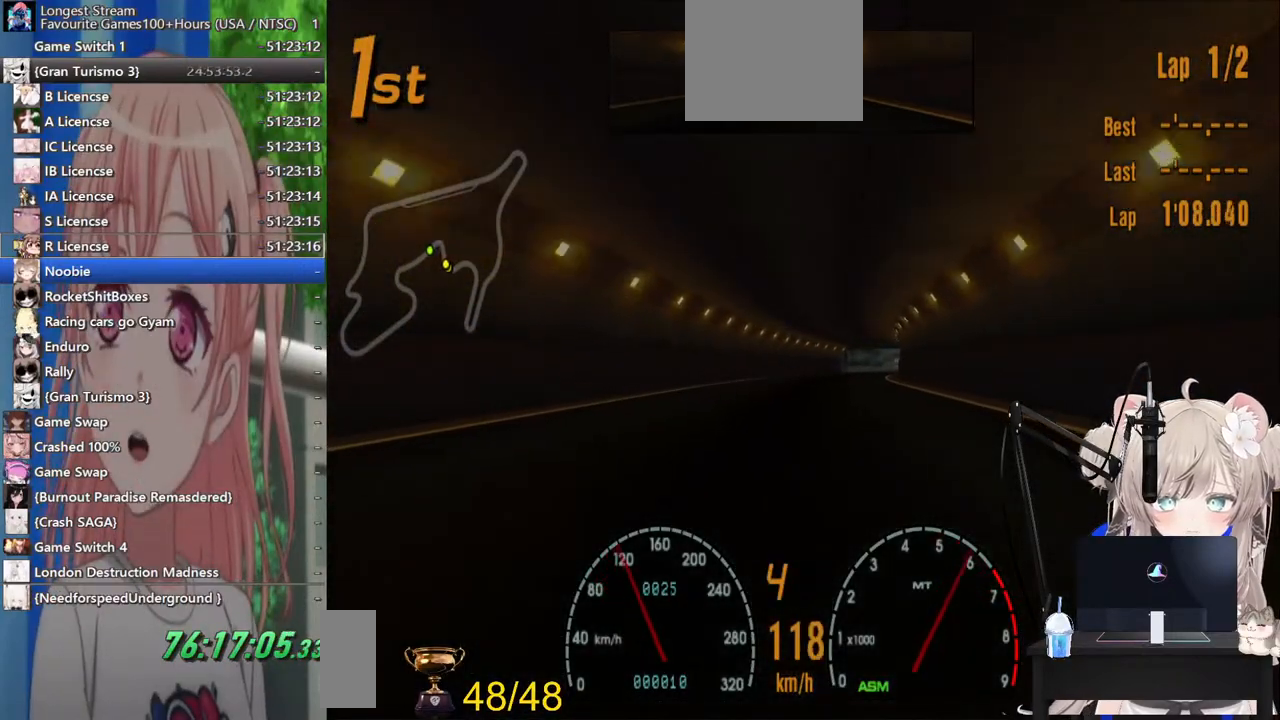
{"buttons": [], "left_stick": "center", "right_stick": "center", "events": []}
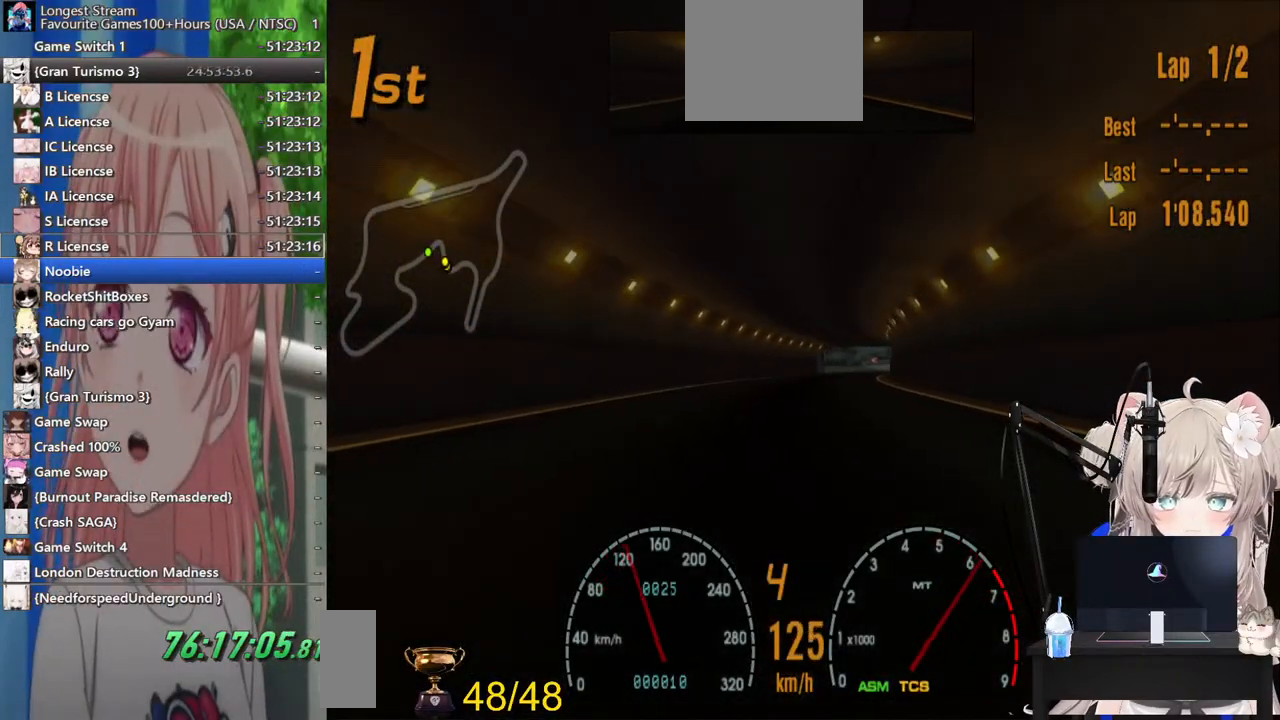
{"buttons": [], "left_stick": "center", "right_stick": "center", "events": []}
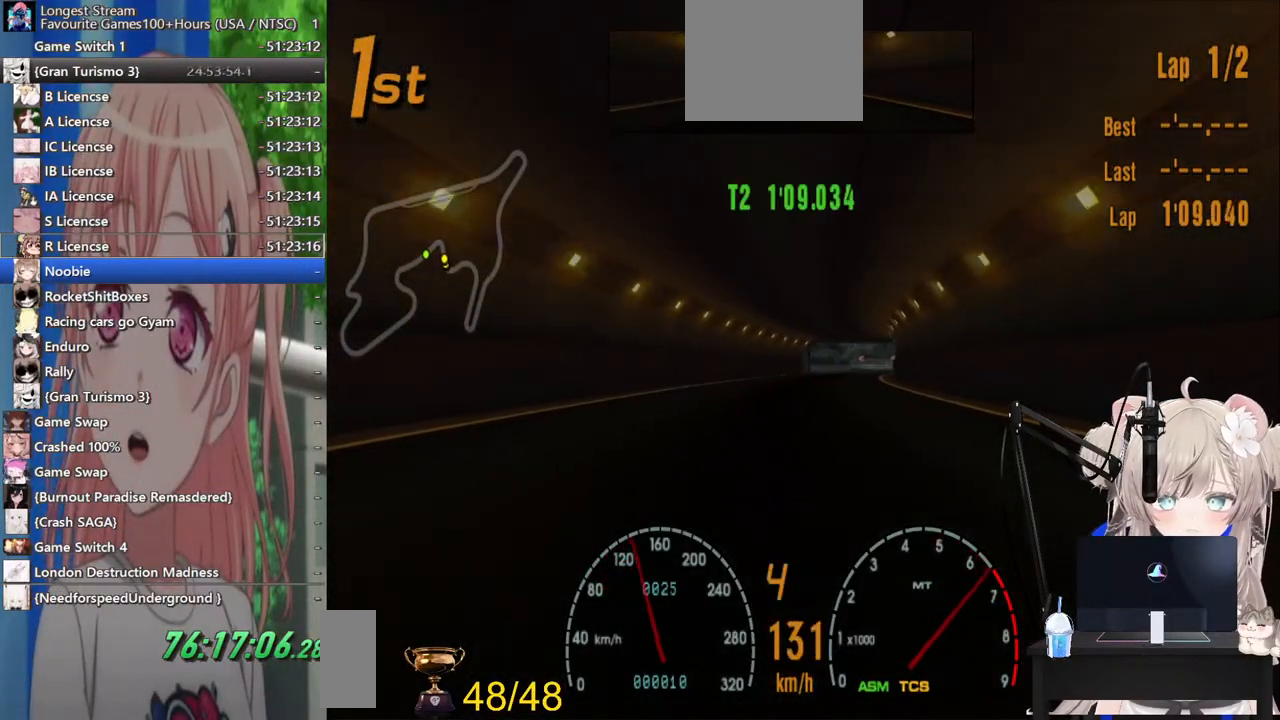
{"buttons": [], "left_stick": "center", "right_stick": "center", "events": []}
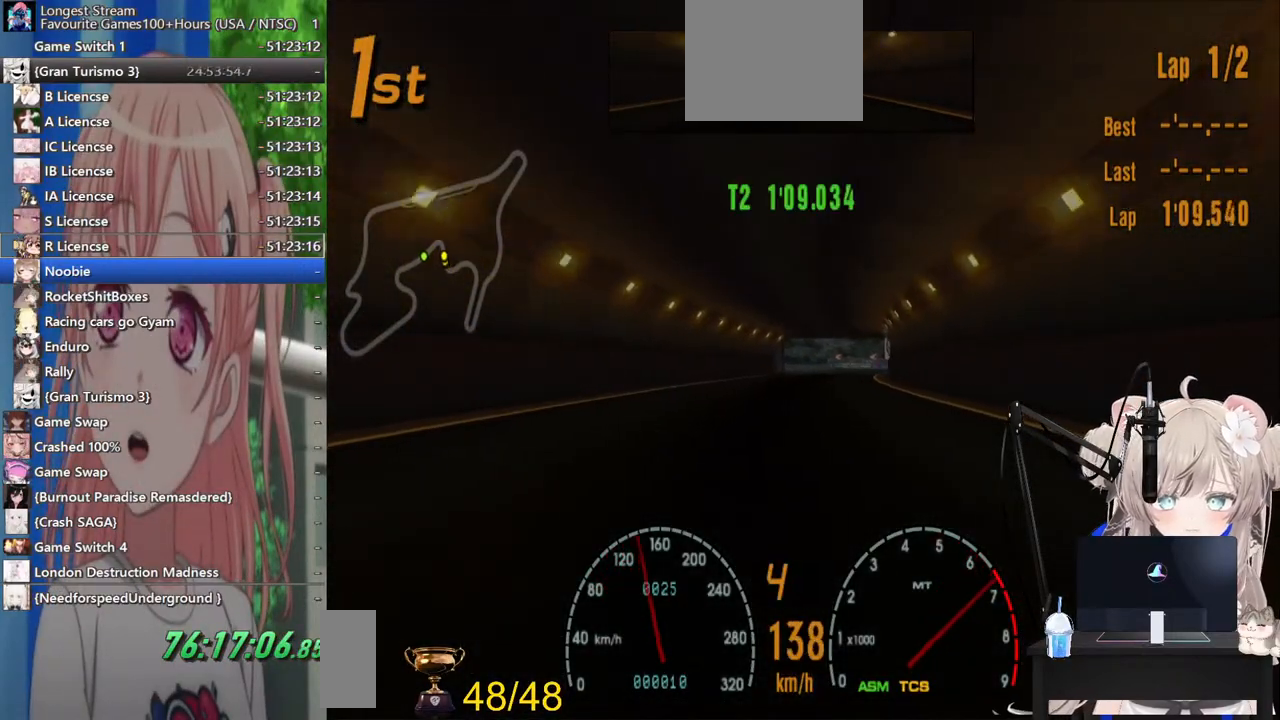
{"buttons": [], "left_stick": "center", "right_stick": "center", "events": []}
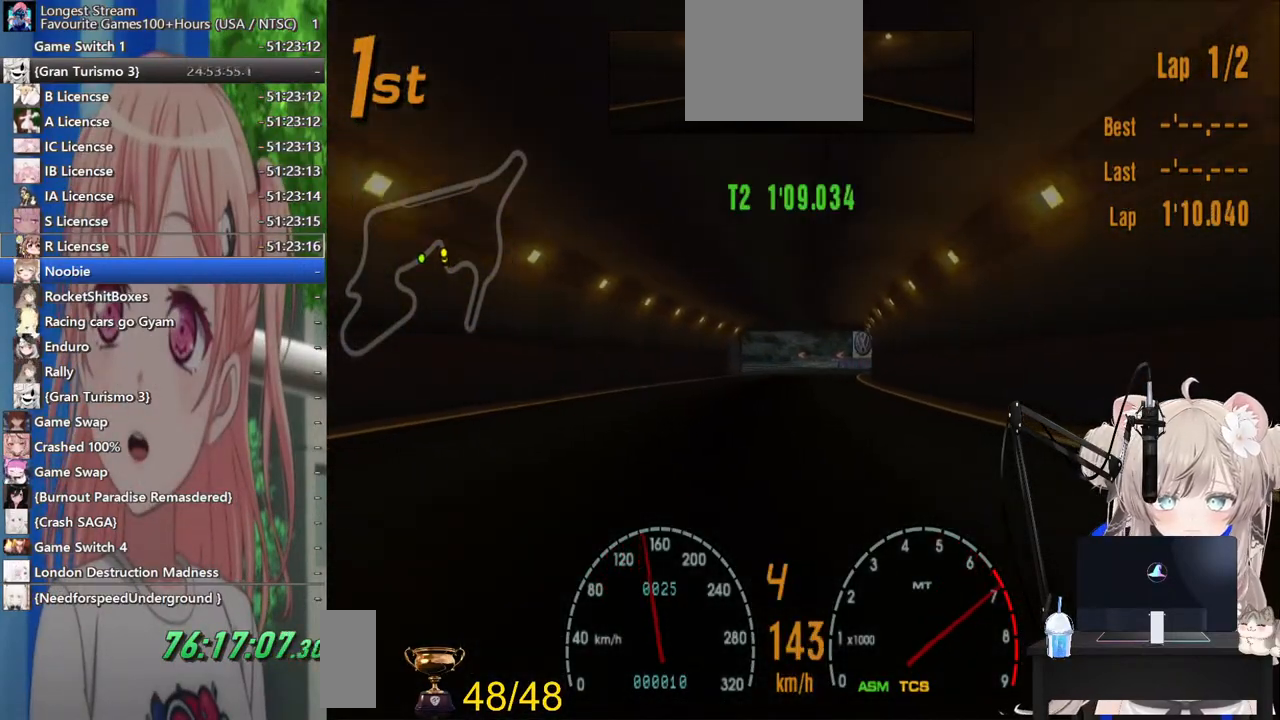
{"buttons": [], "left_stick": "center", "right_stick": "center", "events": [[217, "CROSS", "down"], [333, "CROSS", "up"]]}
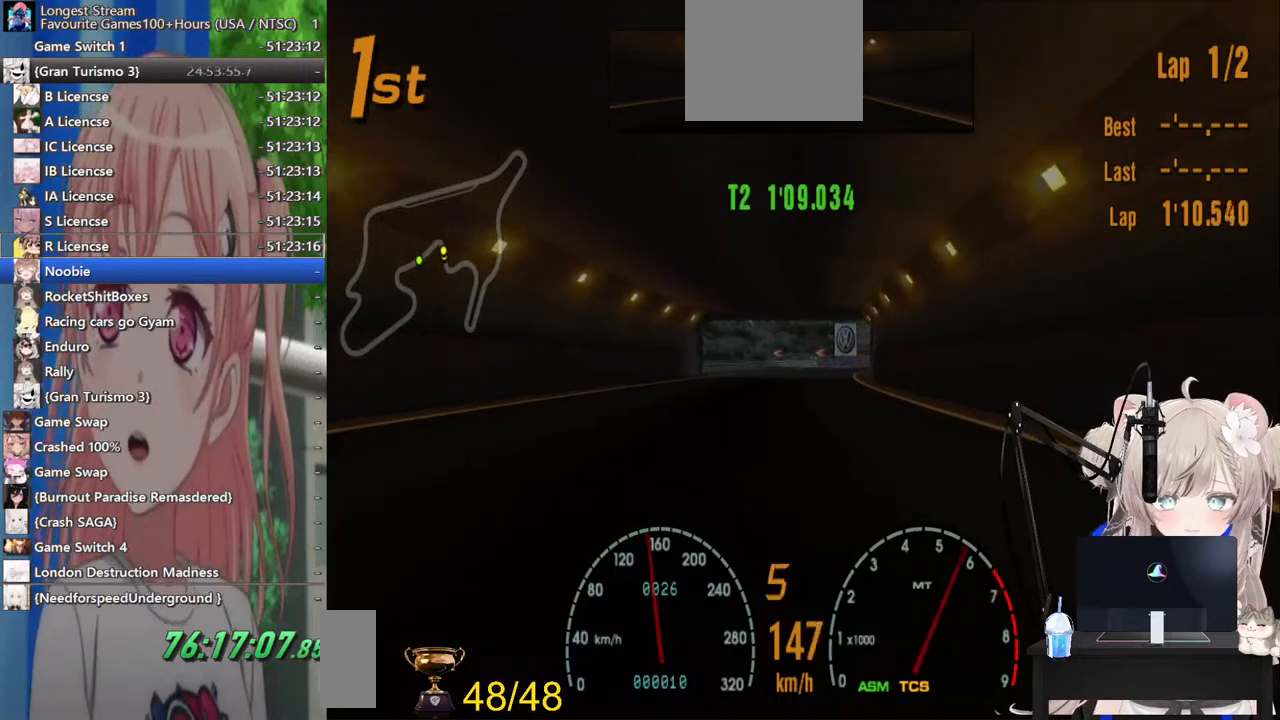
{"buttons": [], "left_stick": "center", "right_stick": "center", "events": []}
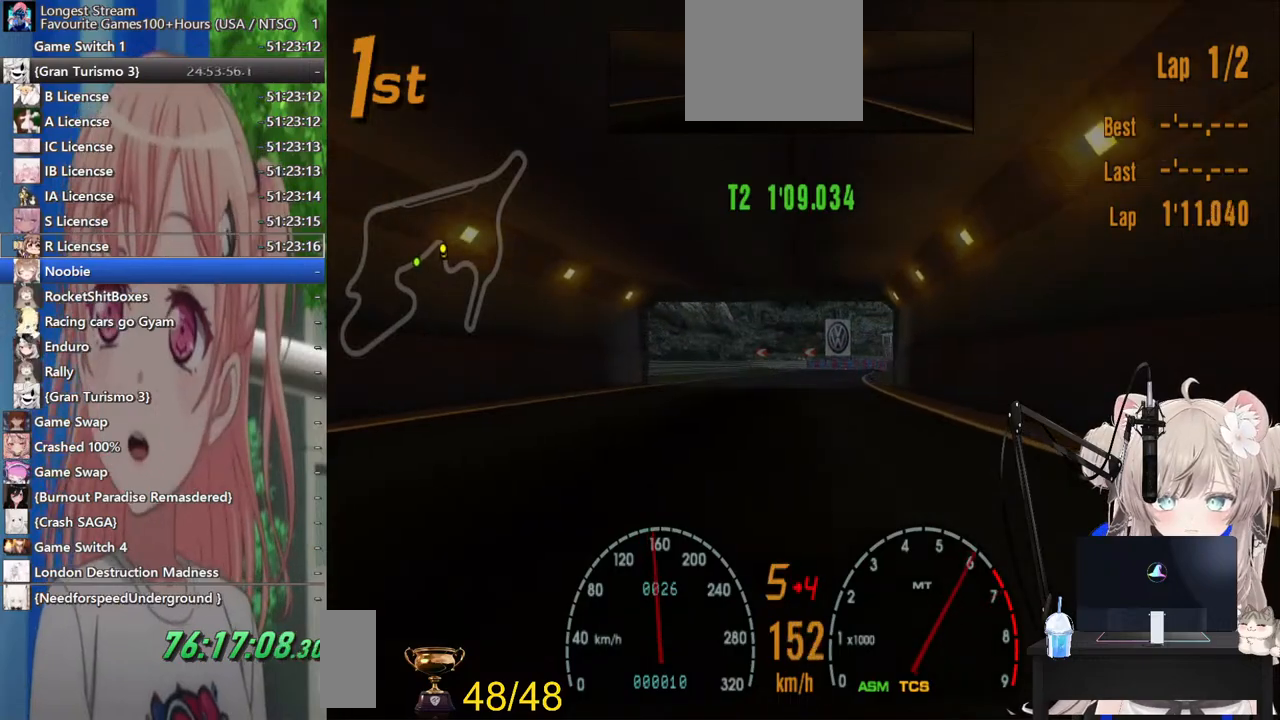
{"buttons": [], "left_stick": "center", "right_stick": "center", "events": []}
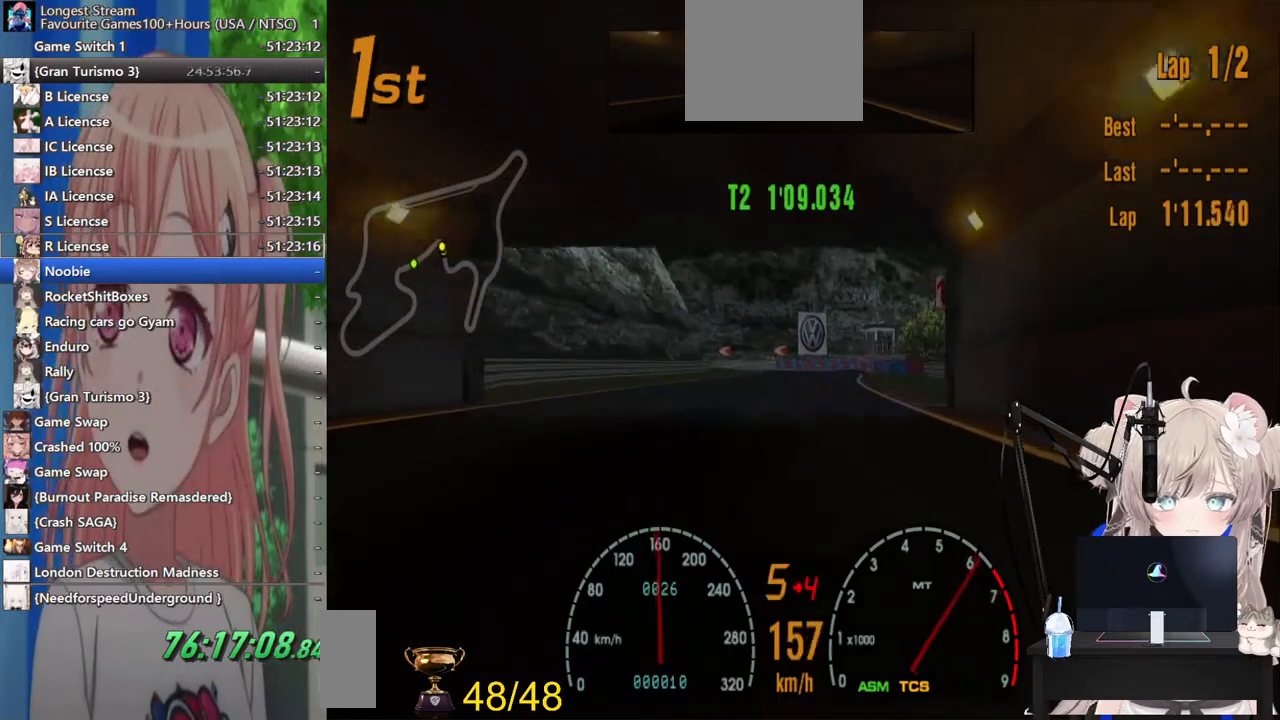
{"buttons": [], "left_stick": "center", "right_stick": "center", "events": []}
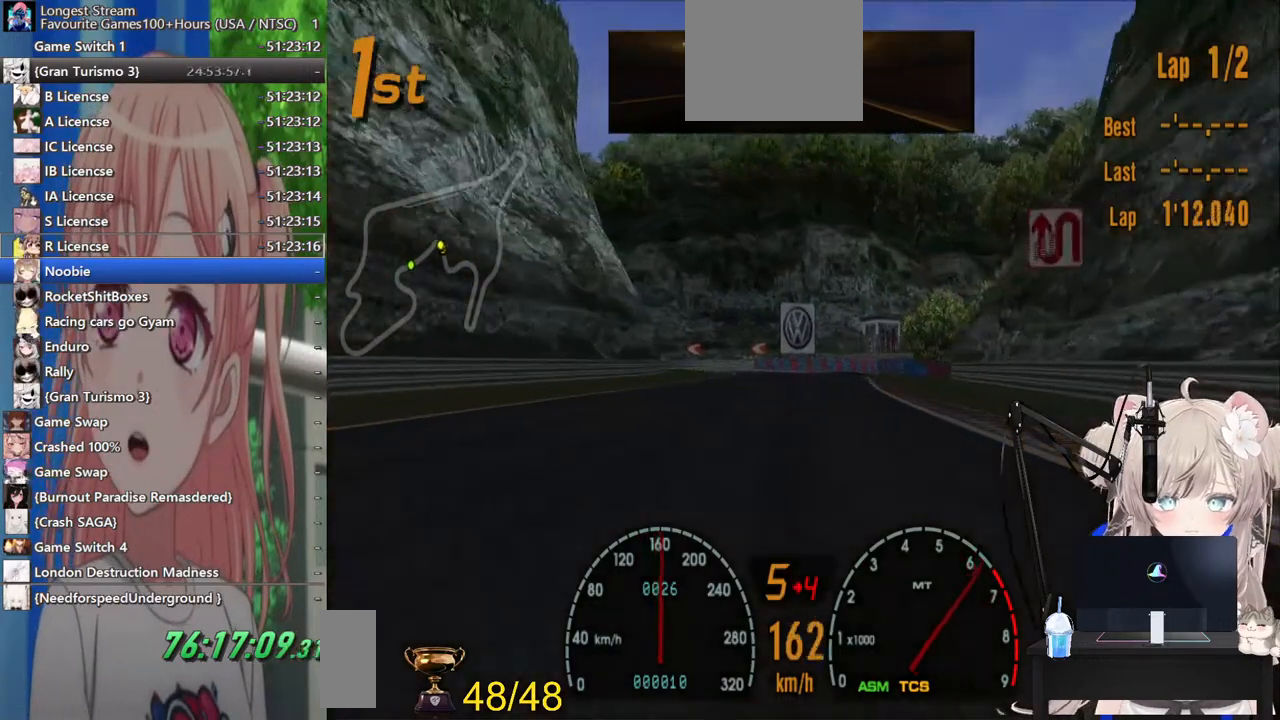
{"buttons": [], "left_stick": "center", "right_stick": "center", "events": []}
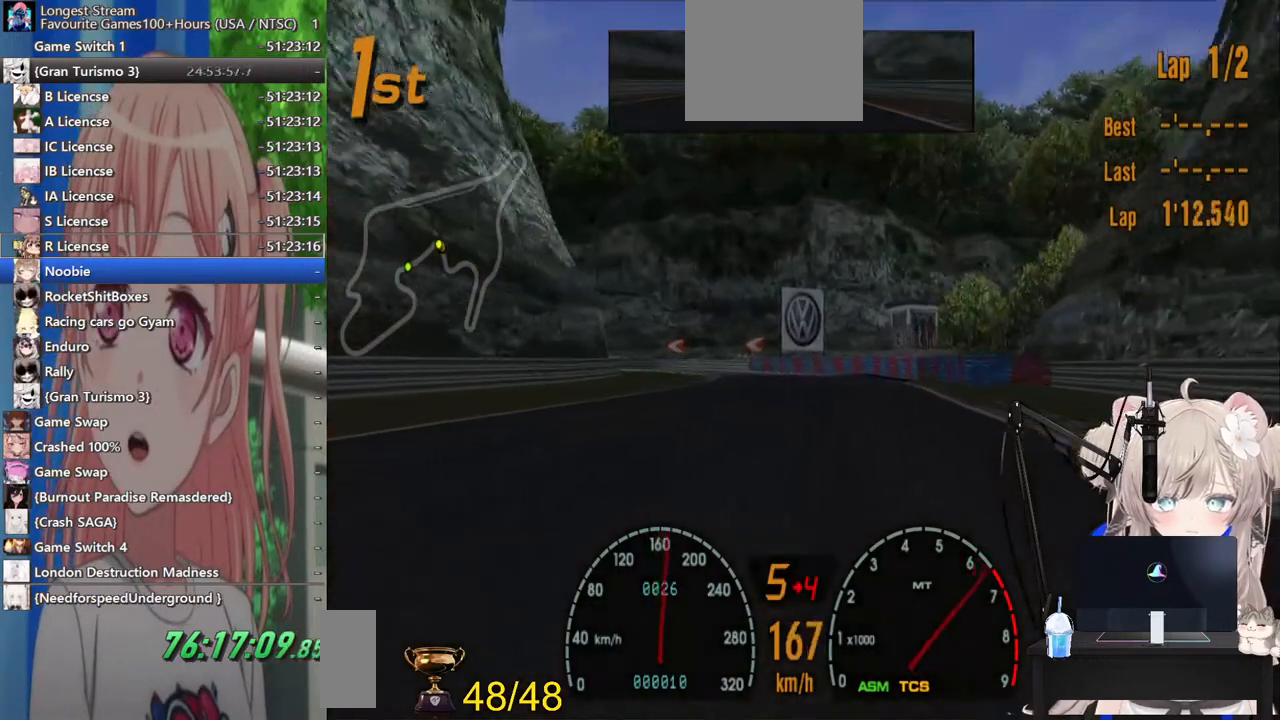
{"buttons": ["L2"], "left_stick": "center", "right_stick": "center", "events": [[100, "L2", "down"], [200, "SQUARE", "down"], [467, "SQUARE", "up"]]}
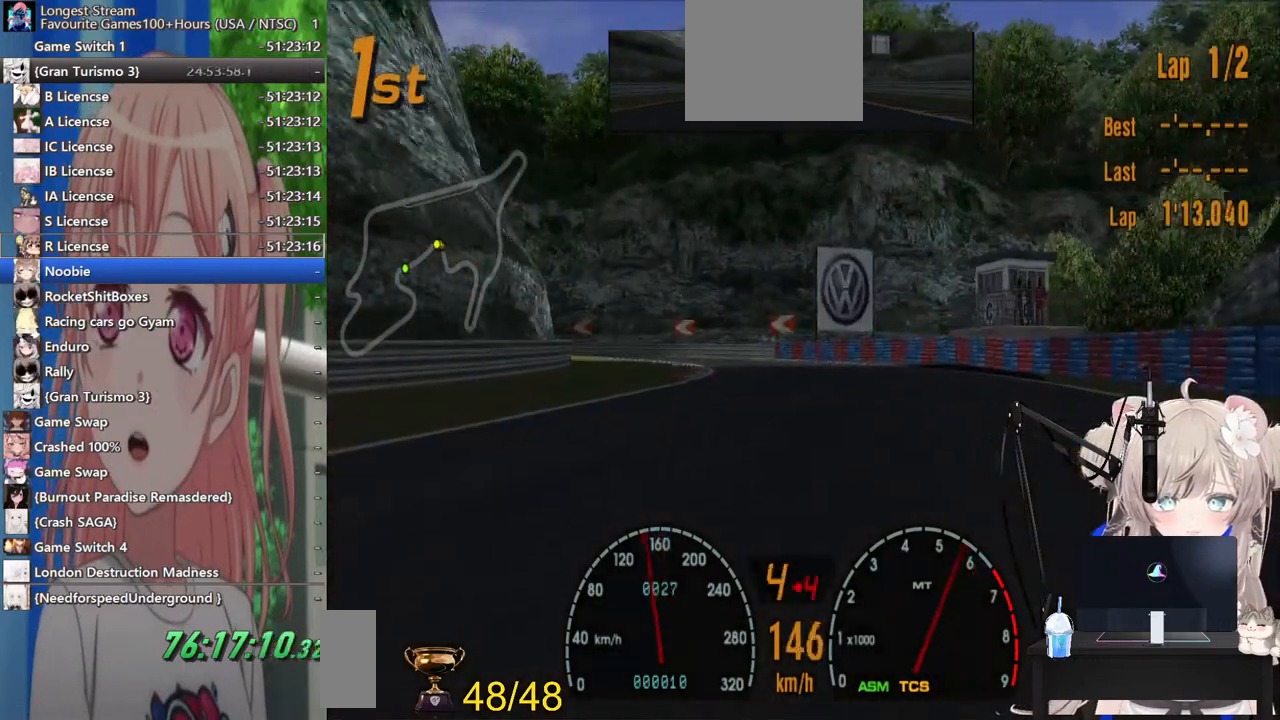
{"buttons": [], "left_stick": "up-left", "right_stick": "center", "events": [[167, "L2", "up"], [283, "SQUARE", "down"], [300, "left_stick", "up-left"], [500, "SQUARE", "up"]]}
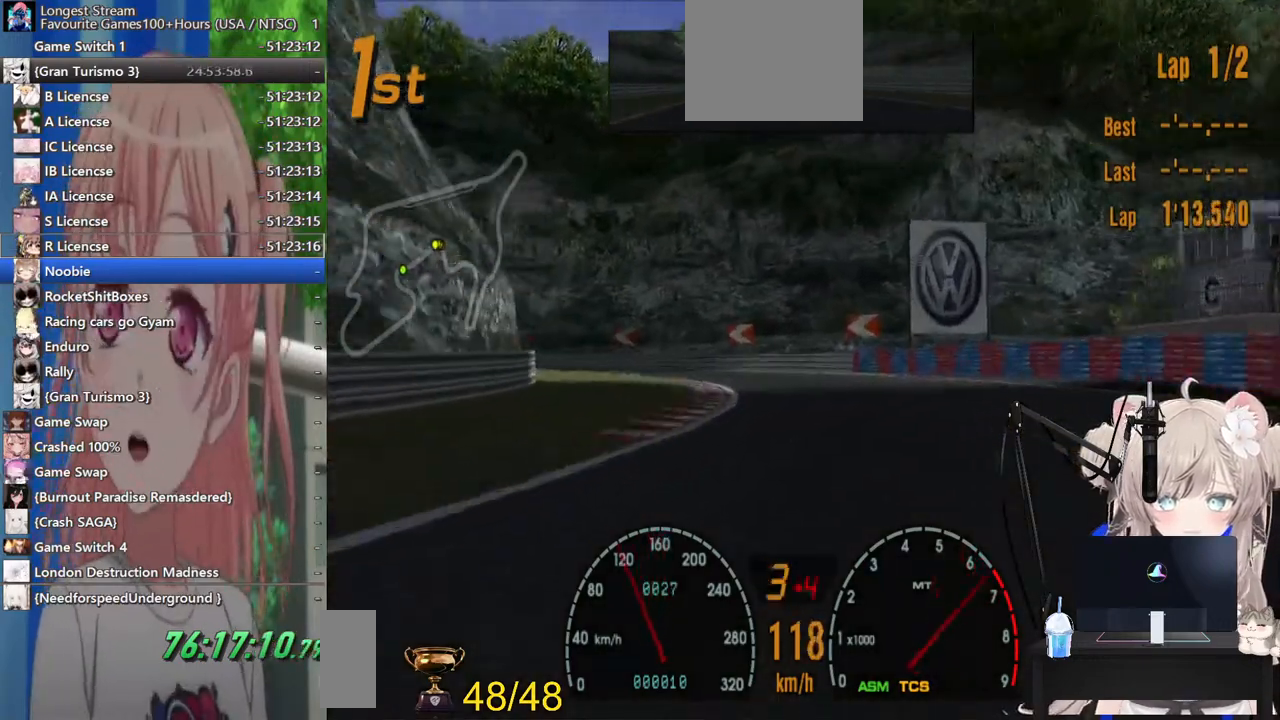
{"buttons": [], "left_stick": "center", "right_stick": "center", "events": [[267, "left_stick", "center"]]}
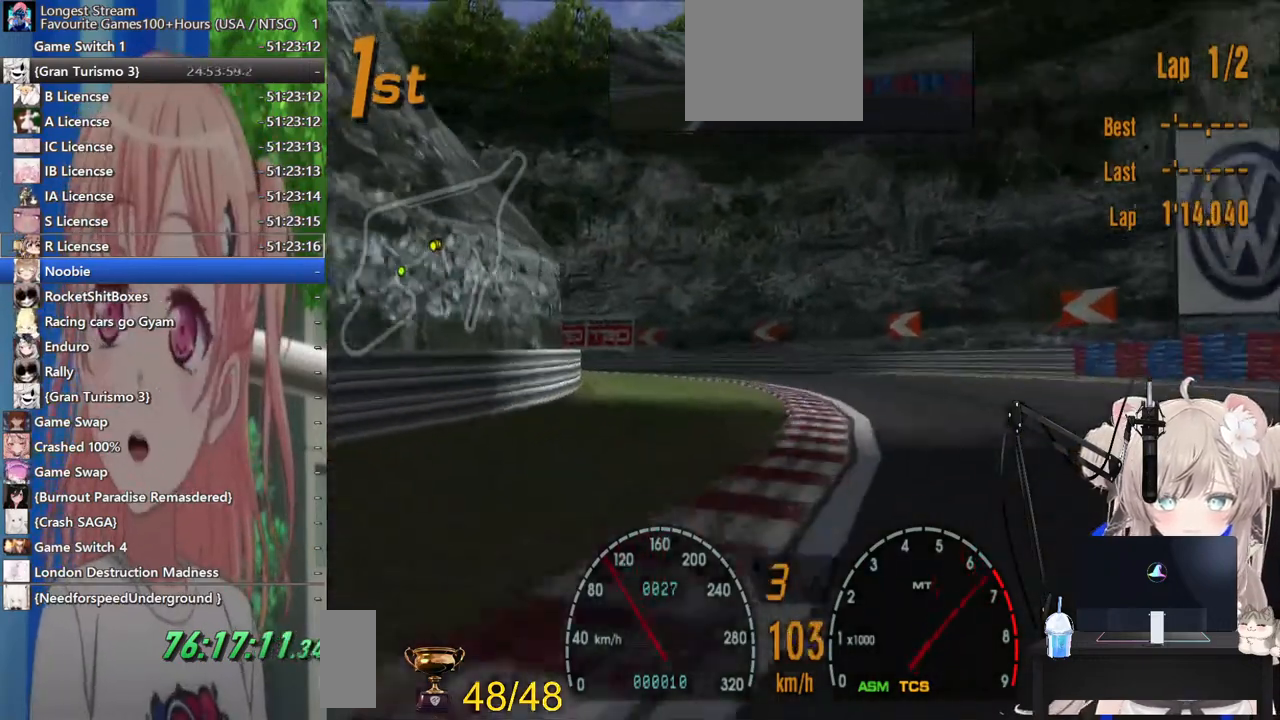
{"buttons": [], "left_stick": "left", "right_stick": "center", "events": [[167, "left_stick", "left"]]}
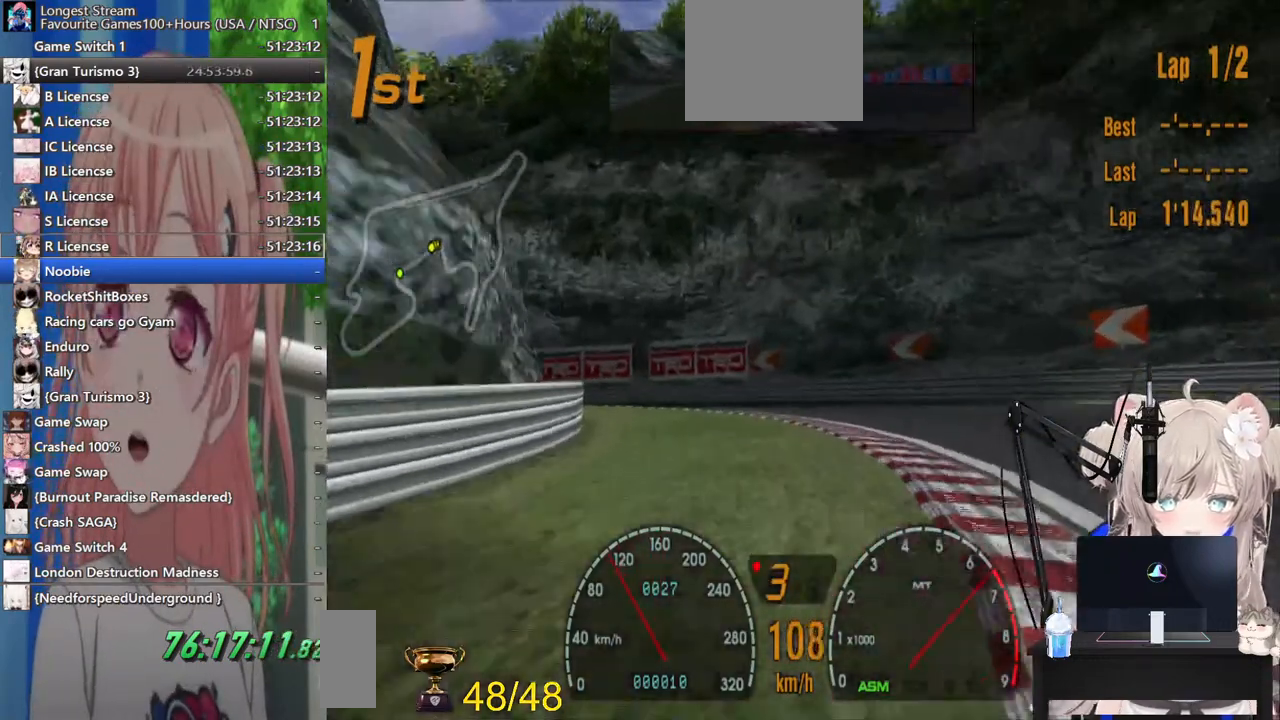
{"buttons": [], "left_stick": "left", "right_stick": "center", "events": []}
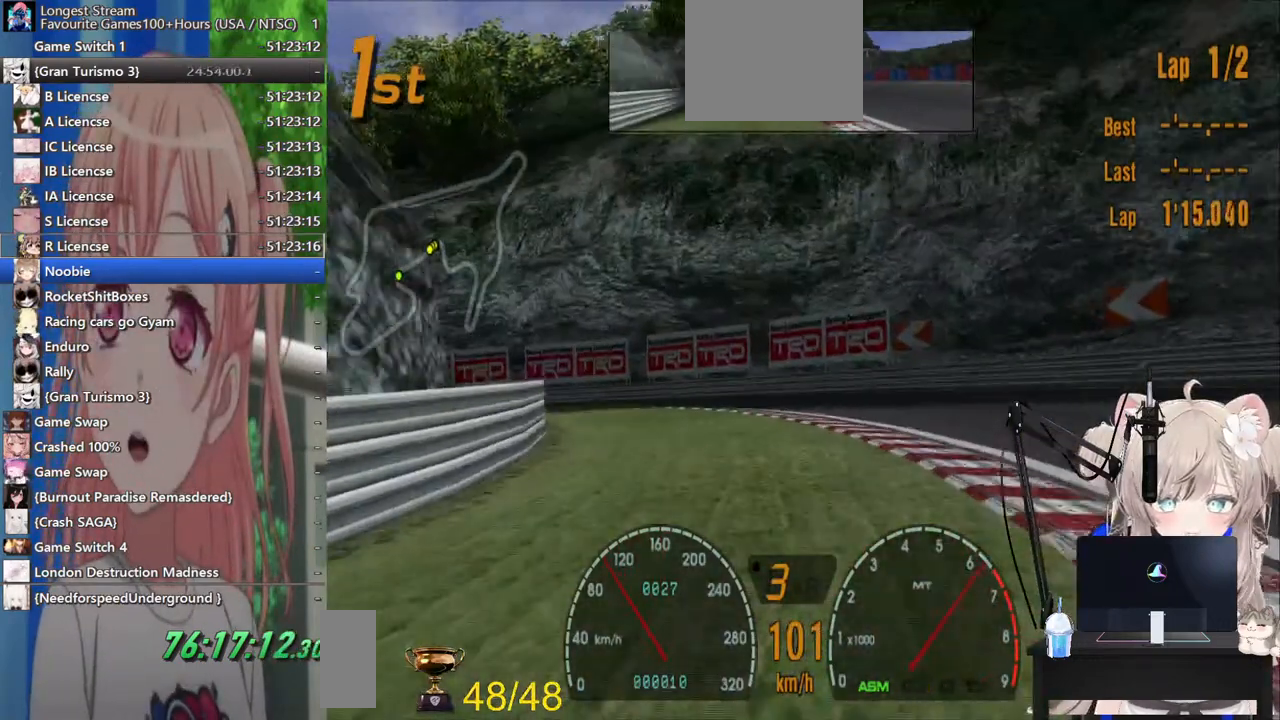
{"buttons": [], "left_stick": "left", "right_stick": "center", "events": []}
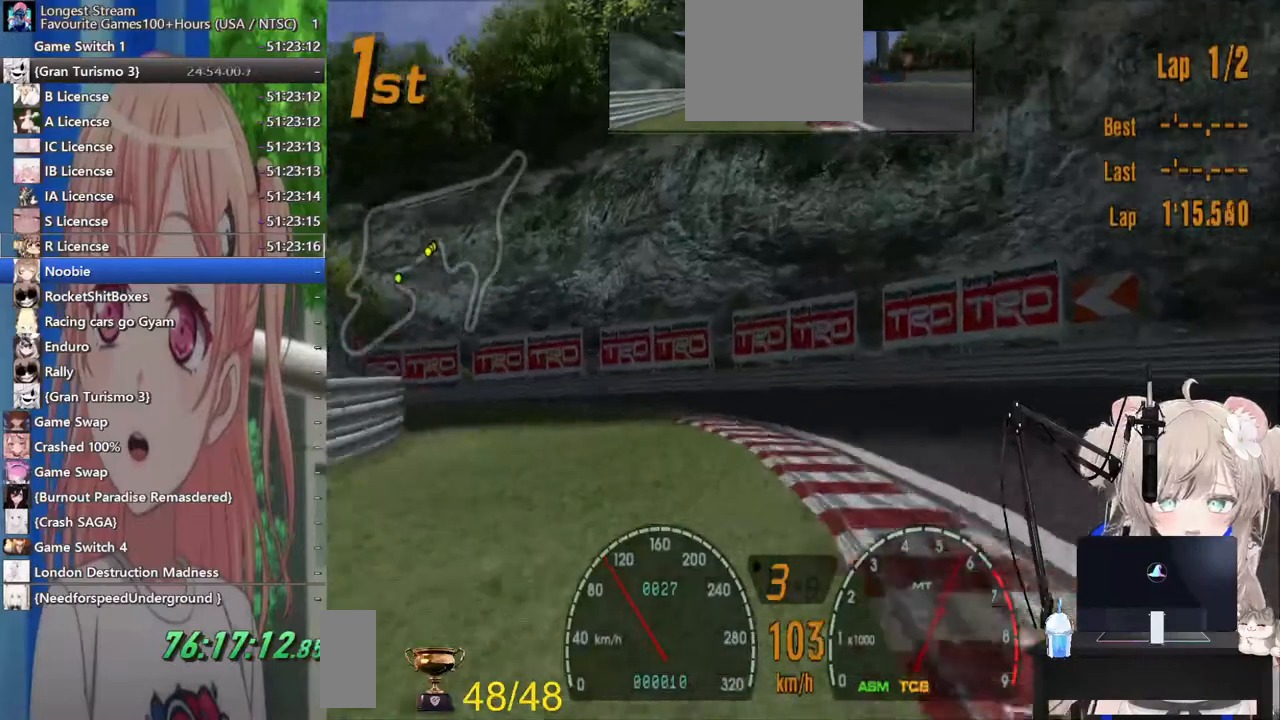
{"buttons": [], "left_stick": "left", "right_stick": "center", "events": []}
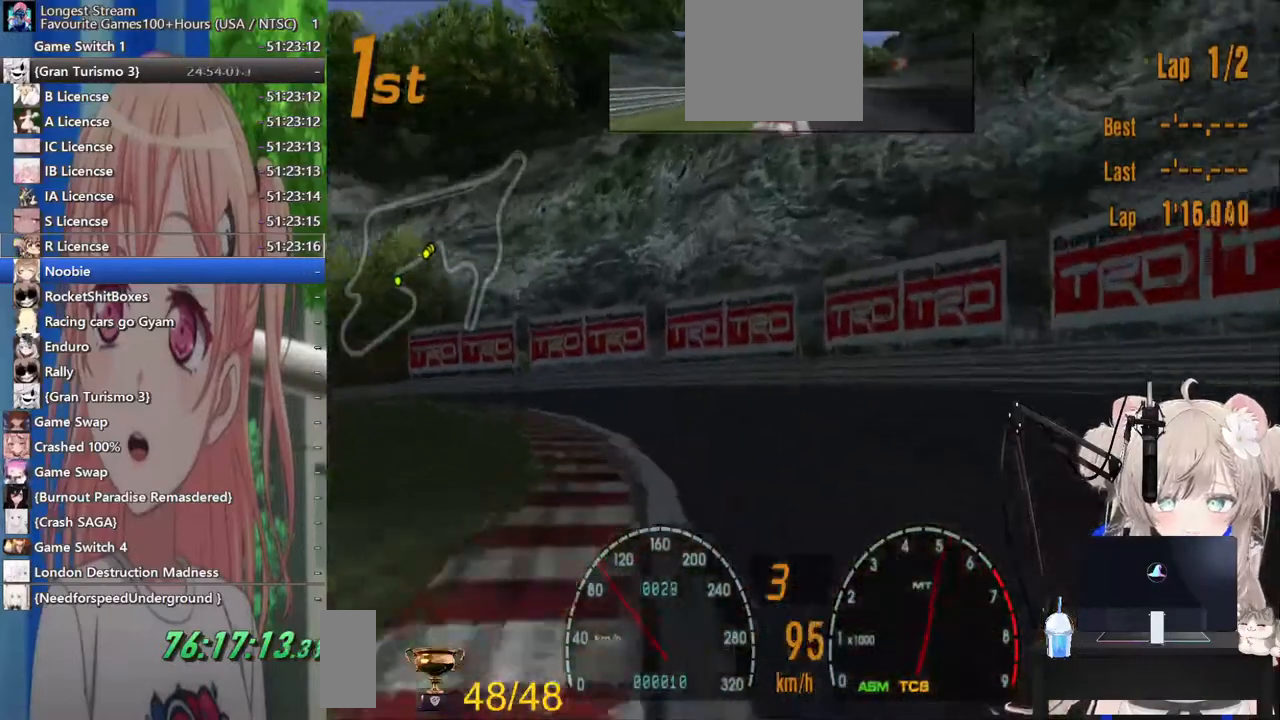
{"buttons": [], "left_stick": "left", "right_stick": "center", "events": []}
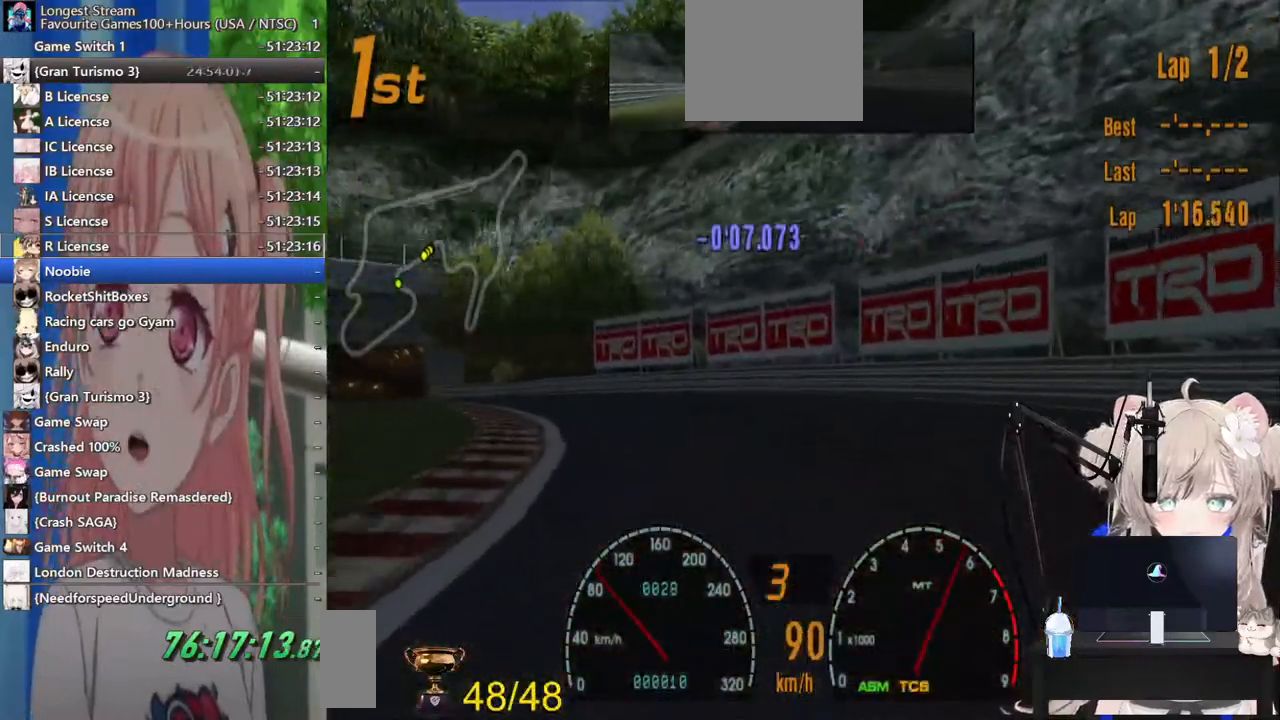
{"buttons": [], "left_stick": "left", "right_stick": "center", "events": []}
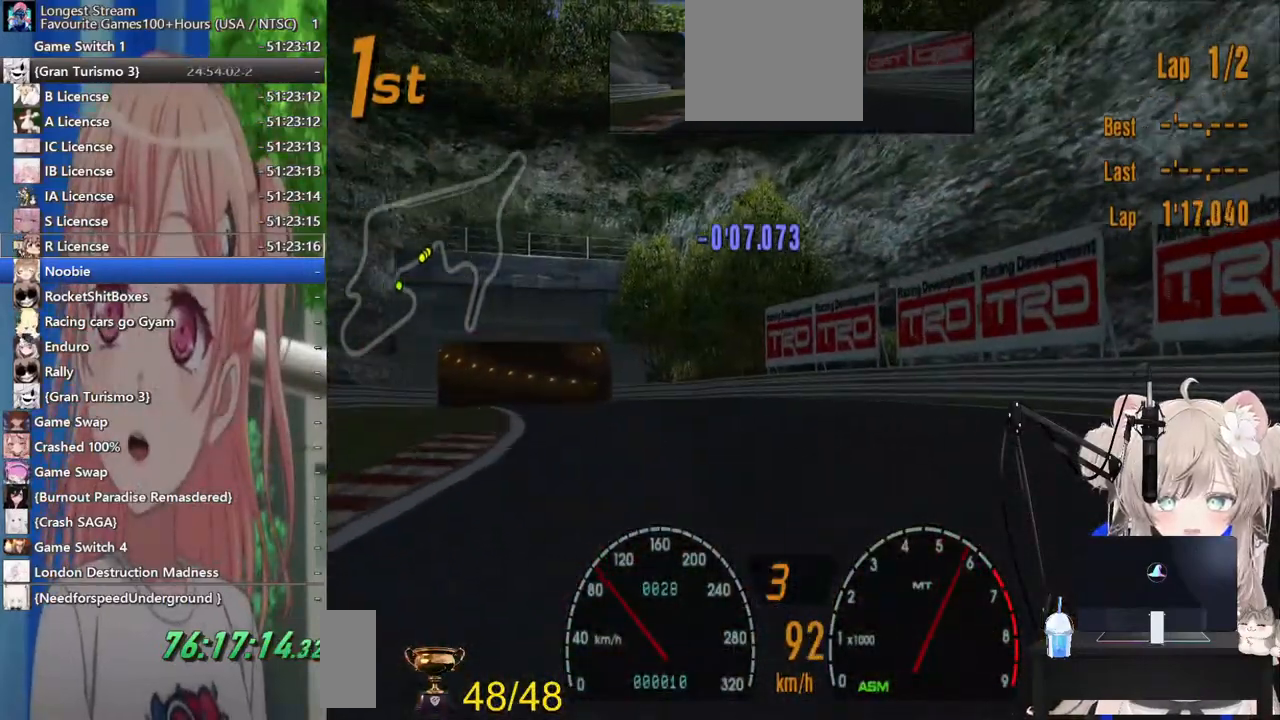
{"buttons": [], "left_stick": "up-left", "right_stick": "center"}
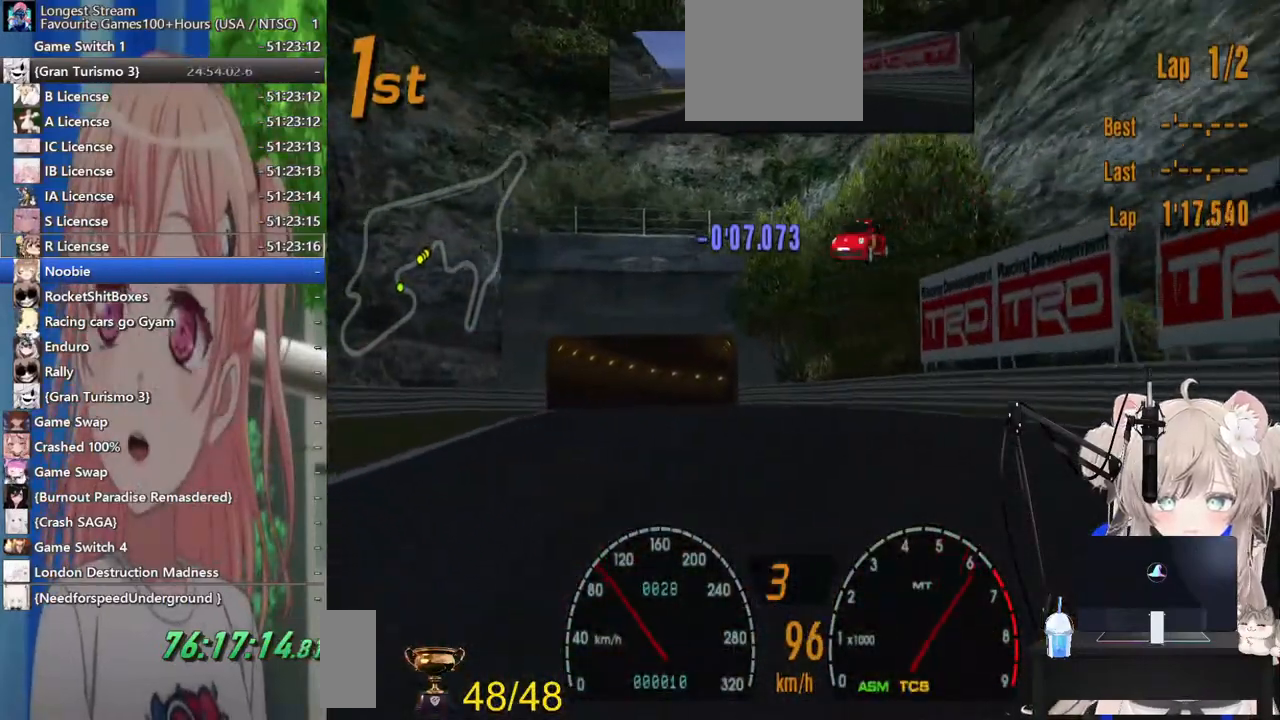
{"buttons": [], "left_stick": "center", "right_stick": "center", "events": [[283, "left_stick", "center"]]}
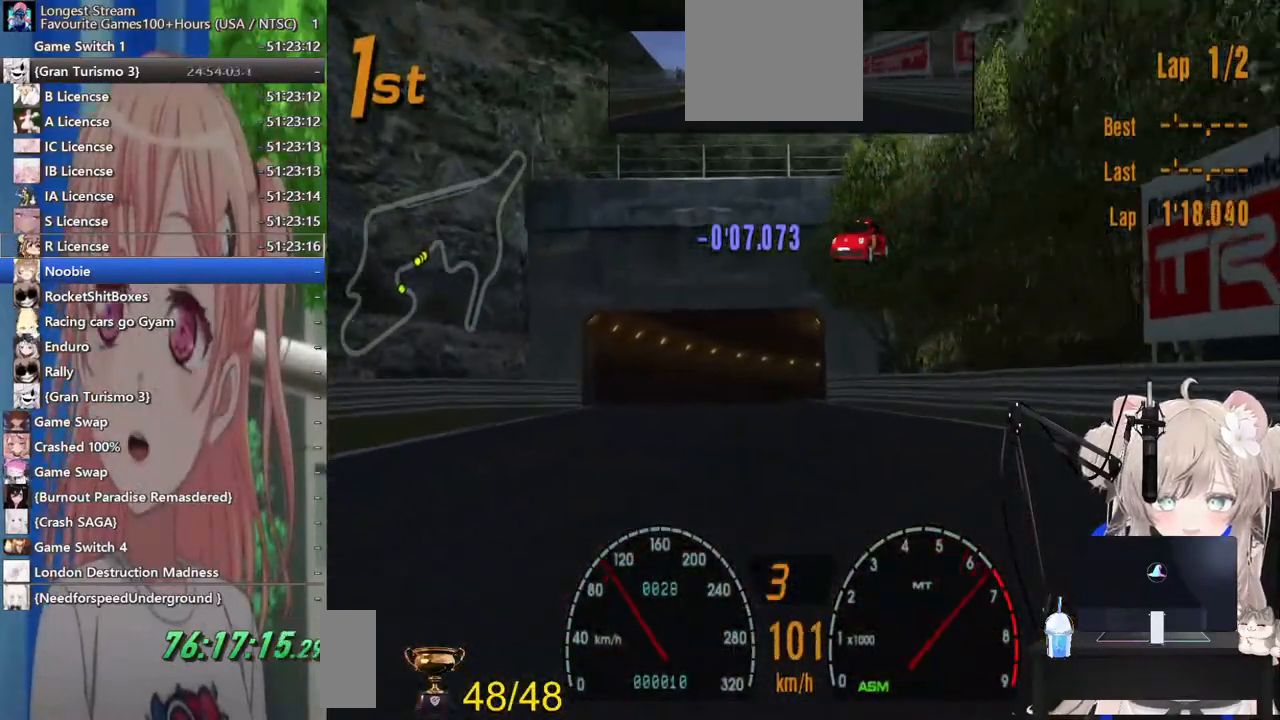
{"buttons": [], "left_stick": "center", "right_stick": "center", "events": []}
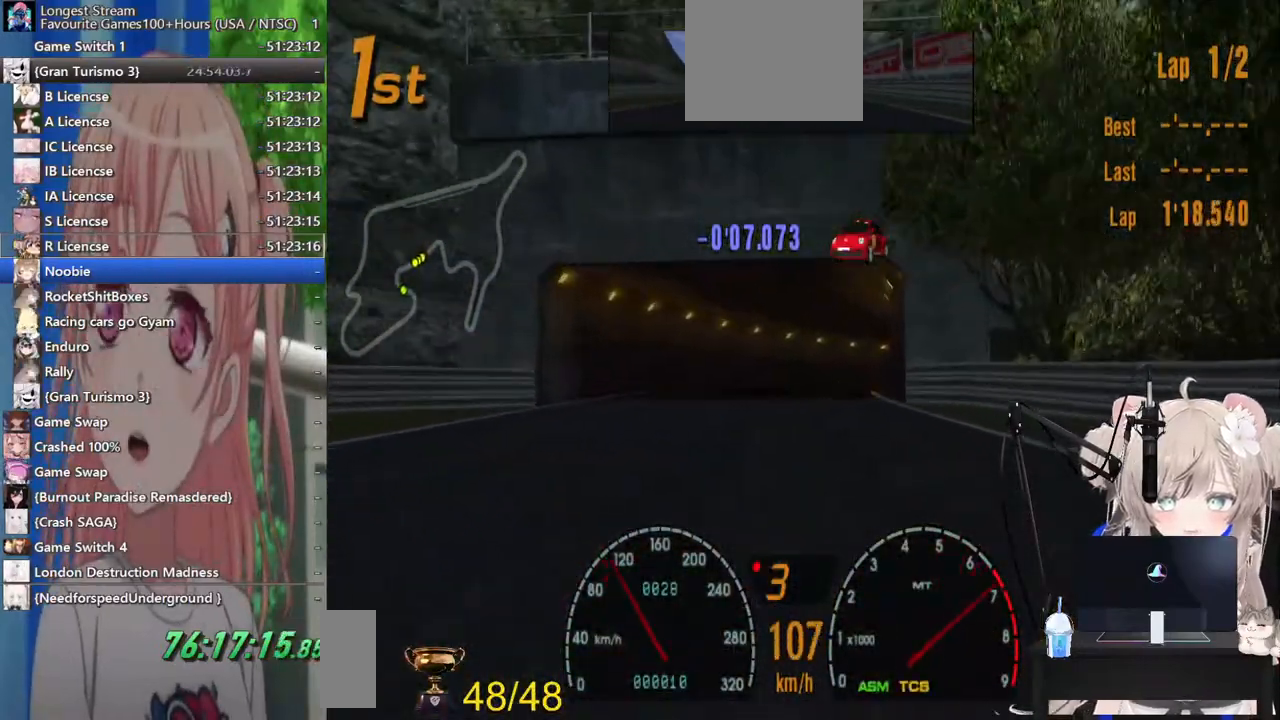
{"buttons": [], "left_stick": "right", "right_stick": "center", "events": [[150, "left_stick", "right"], [183, "CROSS", "down"], [367, "CROSS", "up"]]}
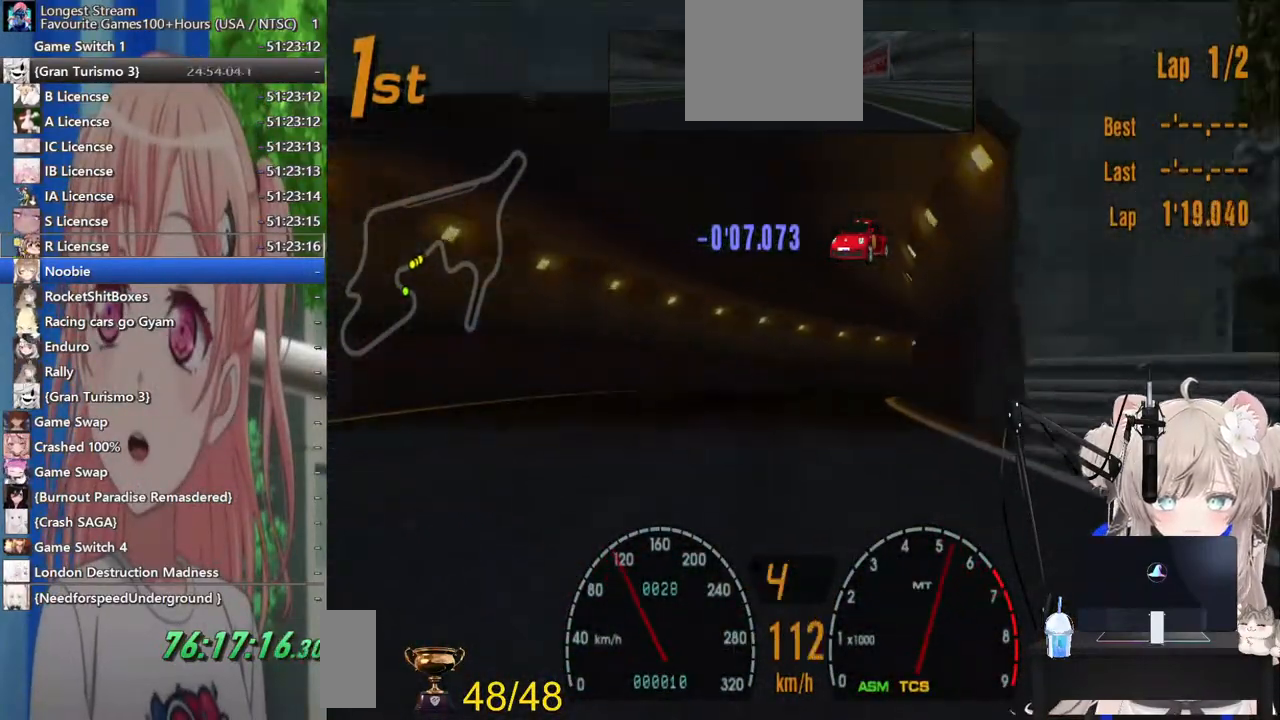
{"buttons": [], "left_stick": "right", "right_stick": "center", "events": []}
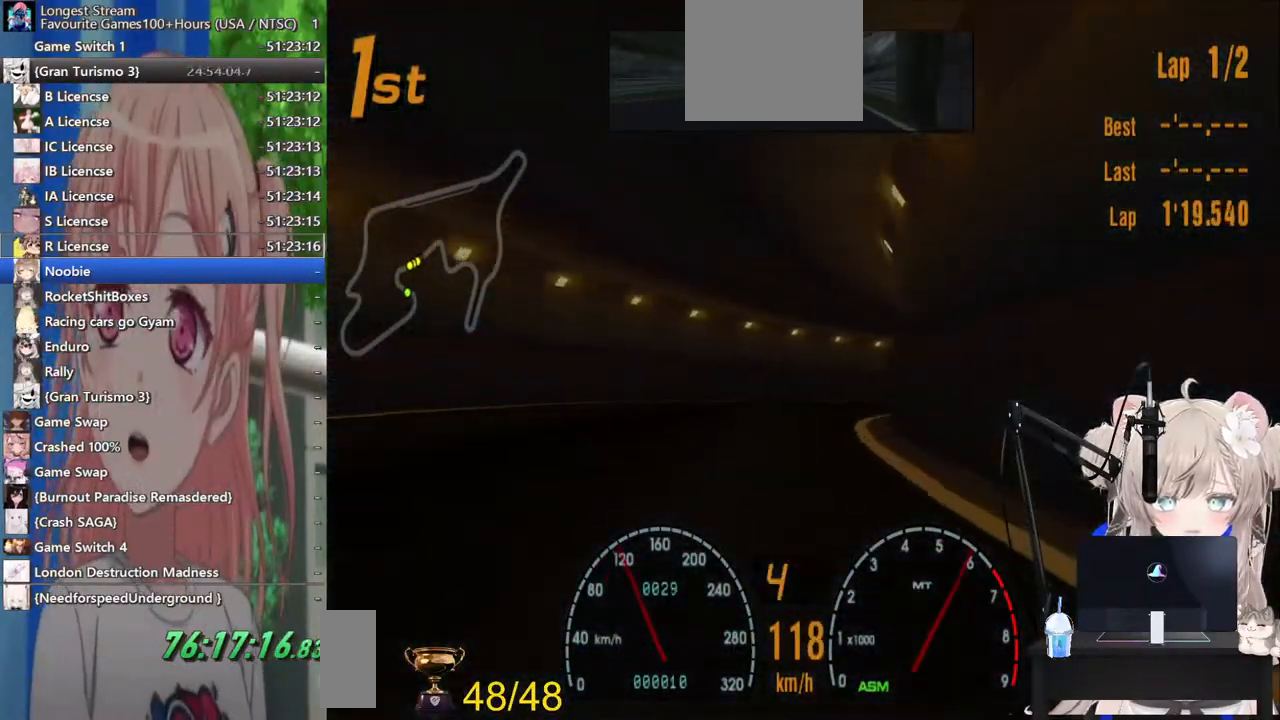
{"buttons": ["L2"], "left_stick": "right", "right_stick": "center", "events": [[133, "SQUARE", "down"], [283, "SQUARE", "up"], [400, "L2", "down"]]}
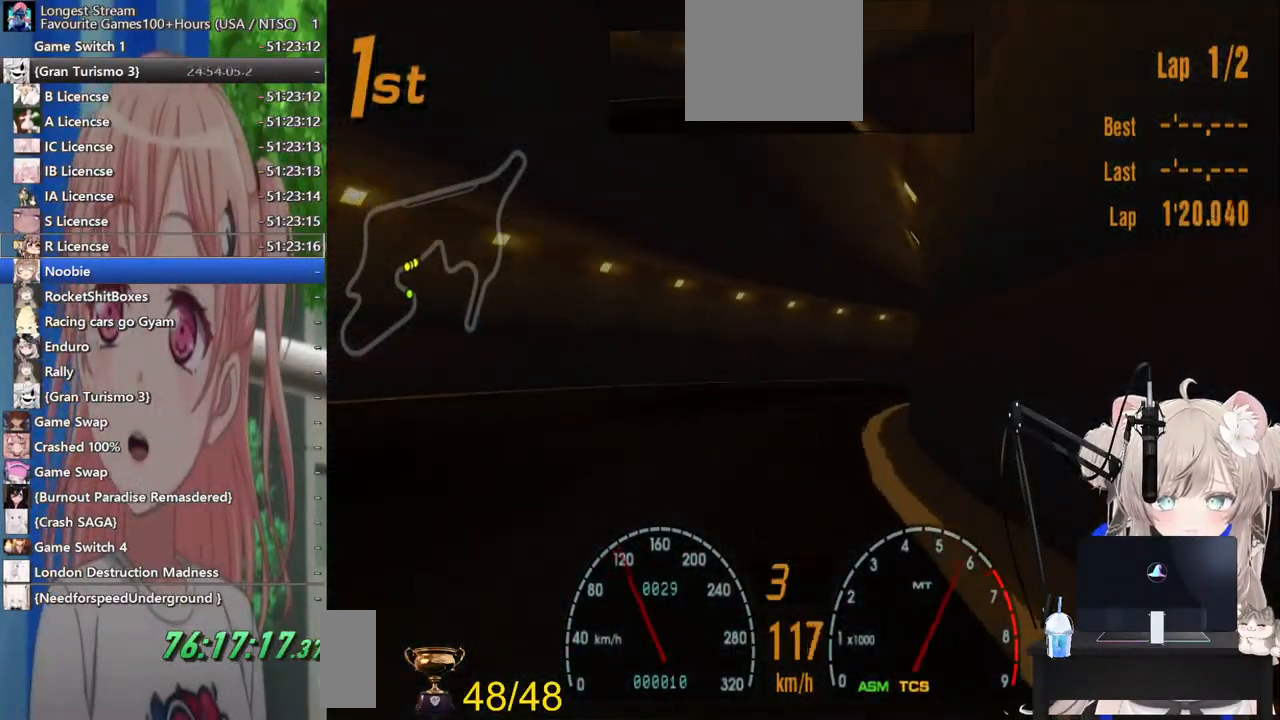
{"buttons": [], "left_stick": "up-right", "right_stick": "center", "events": [[100, "L2", "up"], [433, "left_stick", "up-right"]]}
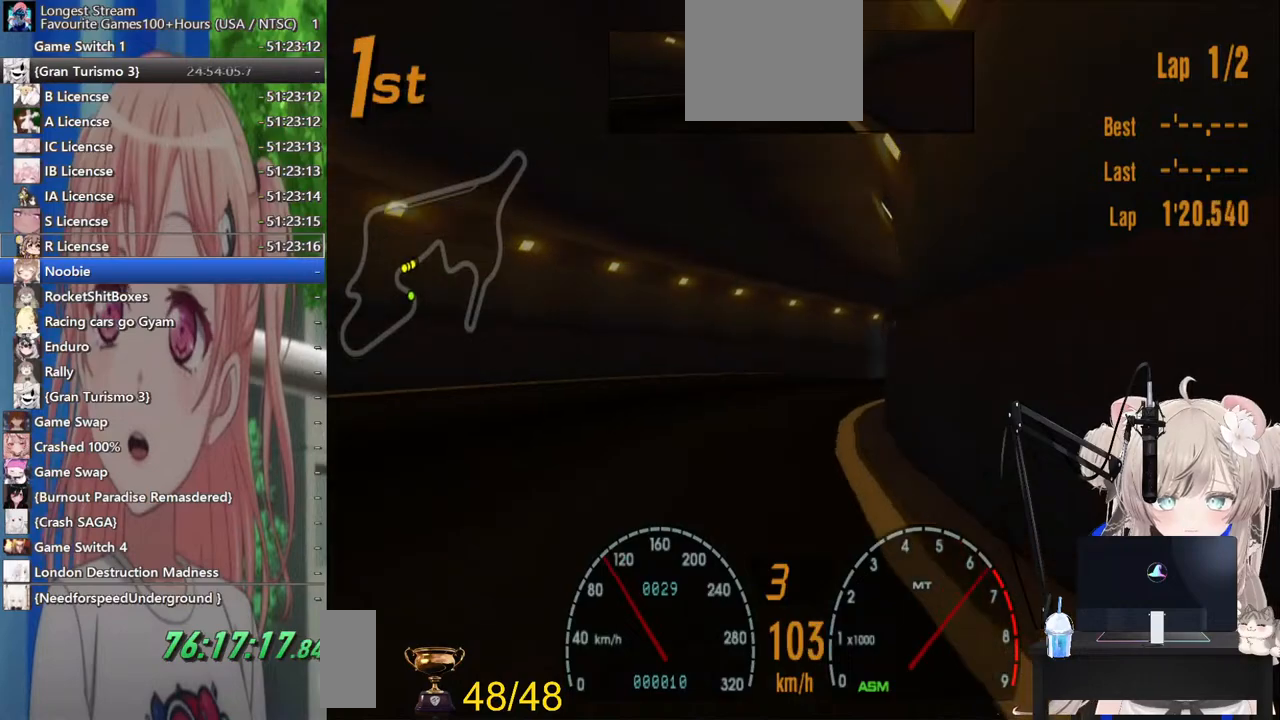
{"buttons": [], "left_stick": "right", "right_stick": "center", "events": [[133, "left_stick", "center"], [400, "left_stick", "right"]]}
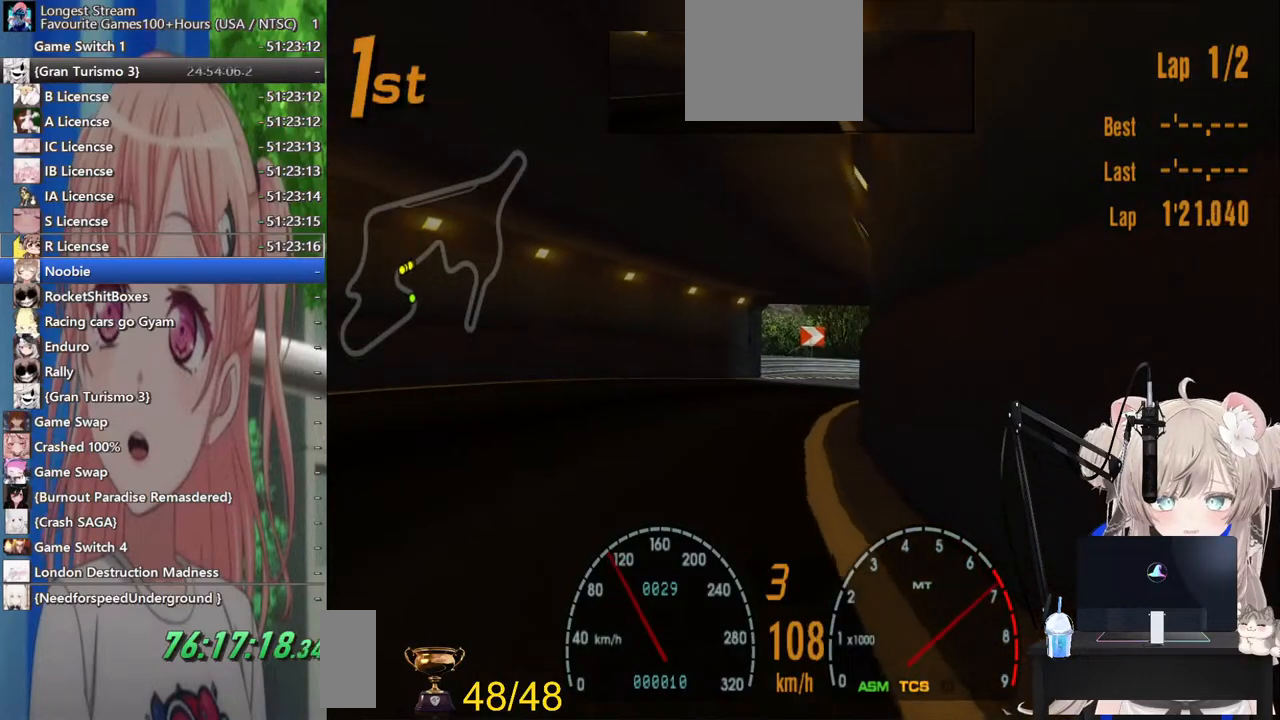
{"buttons": [], "left_stick": "right", "right_stick": "center", "events": [[183, "CROSS", "down"], [317, "CROSS", "up"]]}
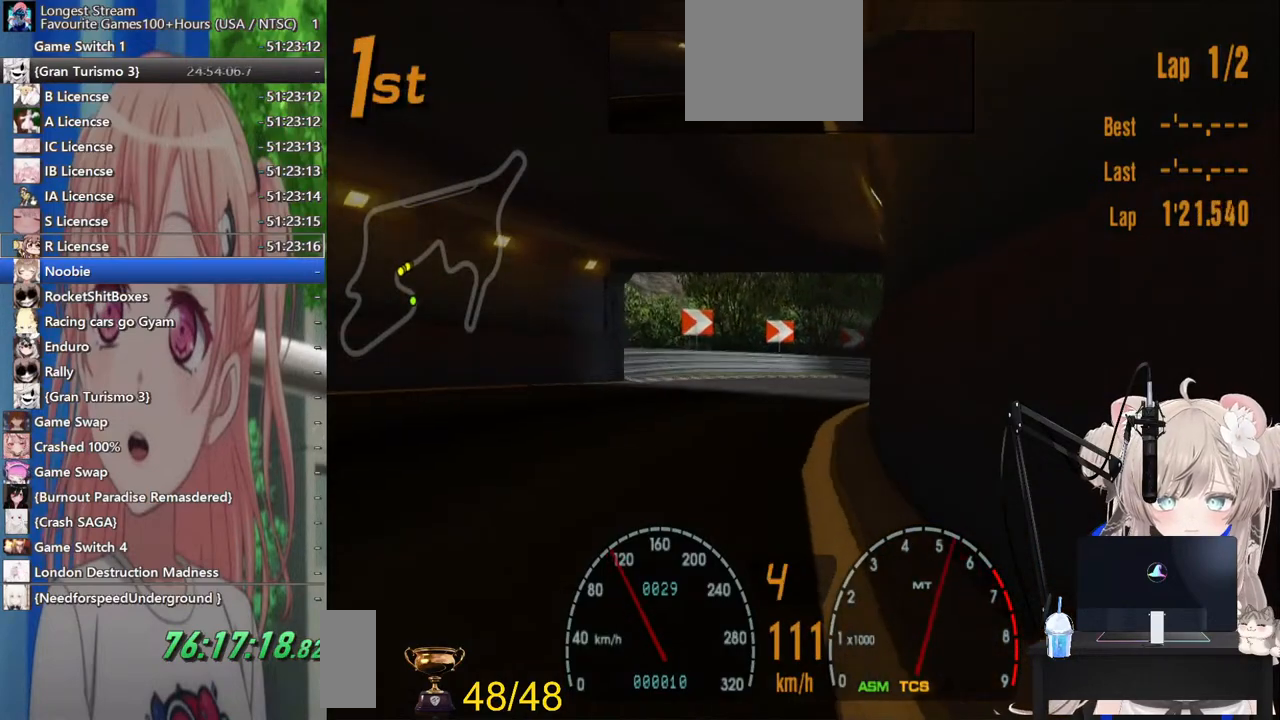
{"buttons": [], "left_stick": "right", "right_stick": "center", "events": []}
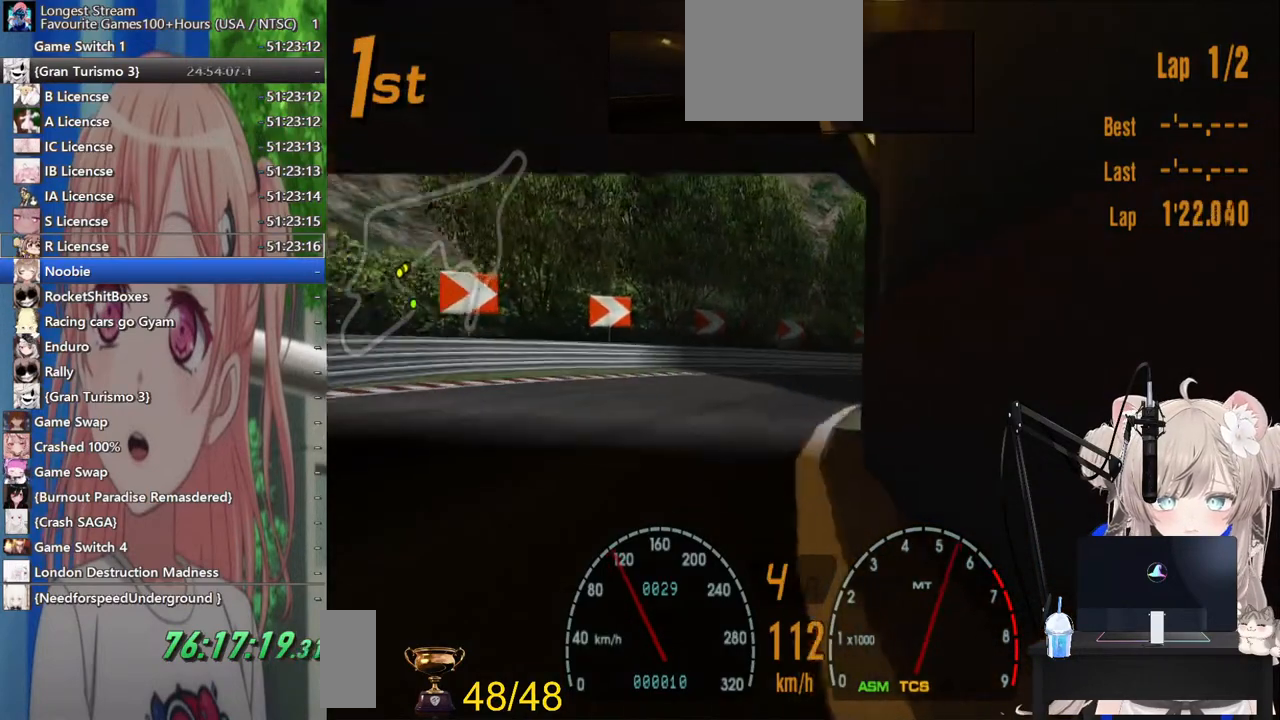
{"buttons": [], "left_stick": "right", "right_stick": "center", "events": []}